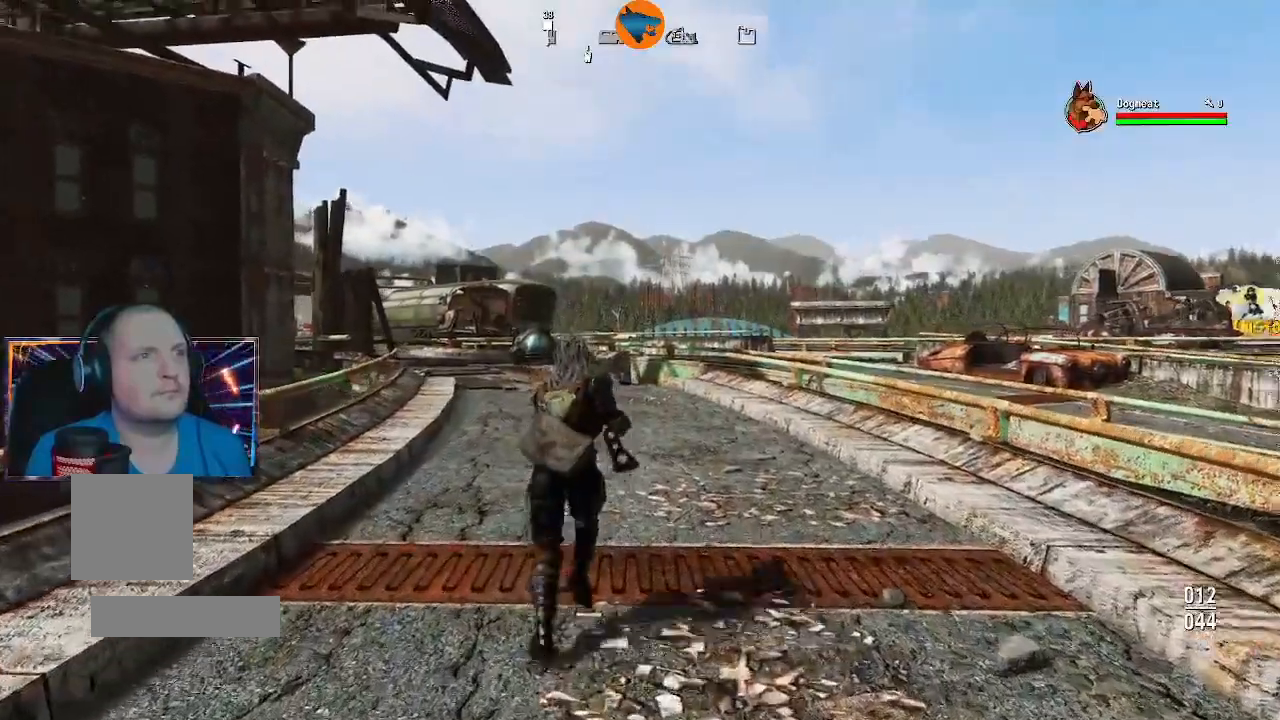
Gameplay with a controller (Xbox layout); each line is a JSON object with the inputs held at the frame after it (dt_ms = milliseconds from this image to that frame). "events" lists button and stick changes between this image and that frame as [ms after this image, input, new state], when the widget could be followed in between.
{"dt_ms": 500, "buttons": [], "left_stick": "up", "right_stick": "left", "events": [[100, "L3", "up"], [500, "right_stick", "left"]]}
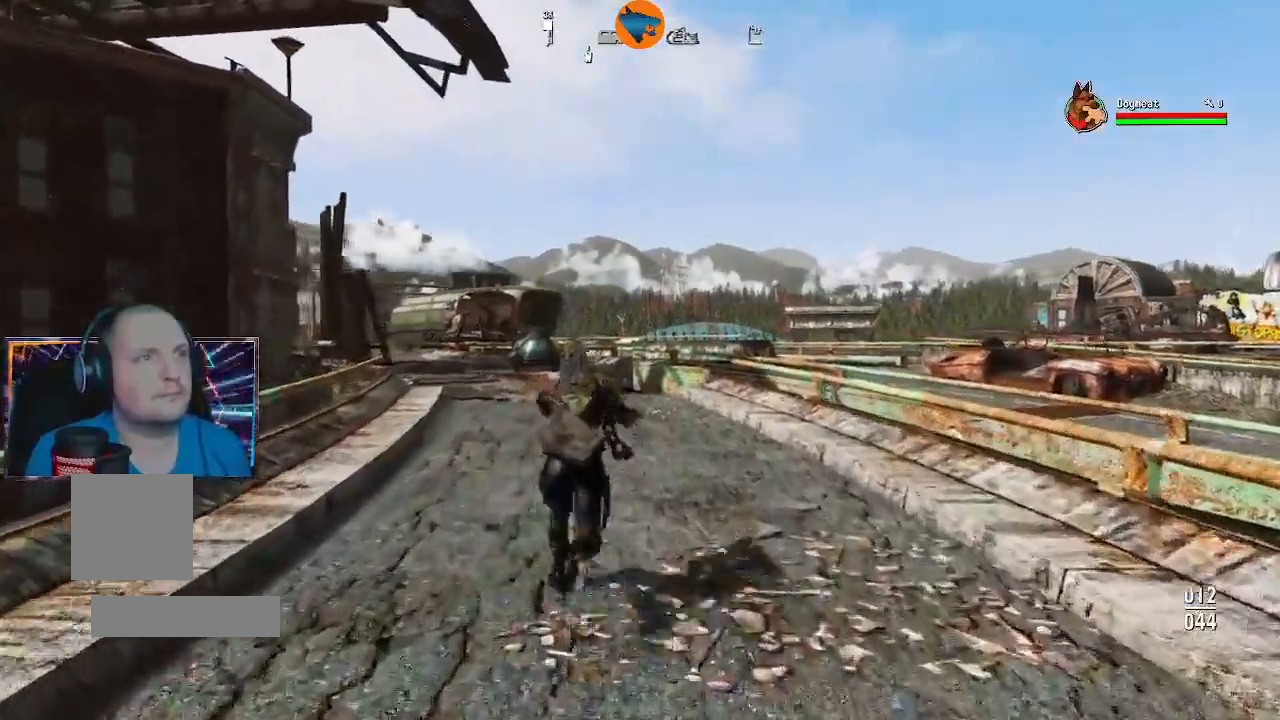
{"dt_ms": 500, "buttons": [], "left_stick": "up", "right_stick": "center", "events": [[267, "right_stick", "center"]]}
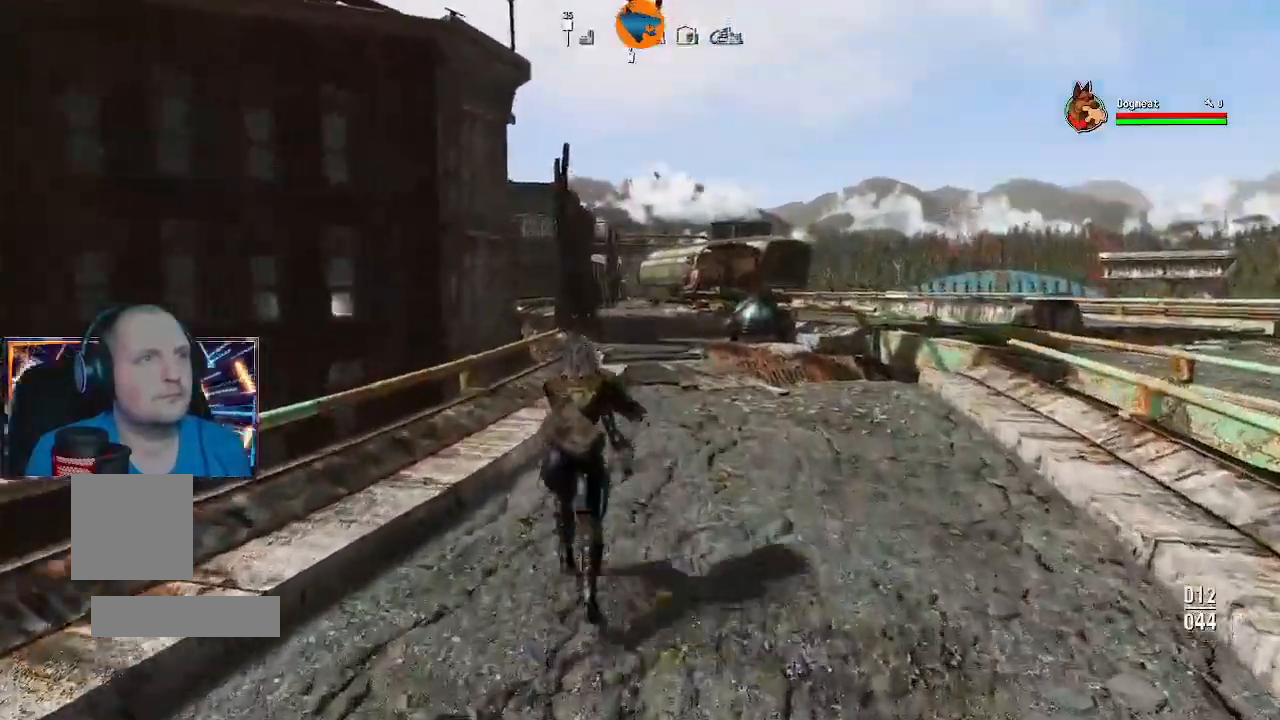
{"dt_ms": 1000, "buttons": [], "left_stick": "up", "right_stick": "center"}
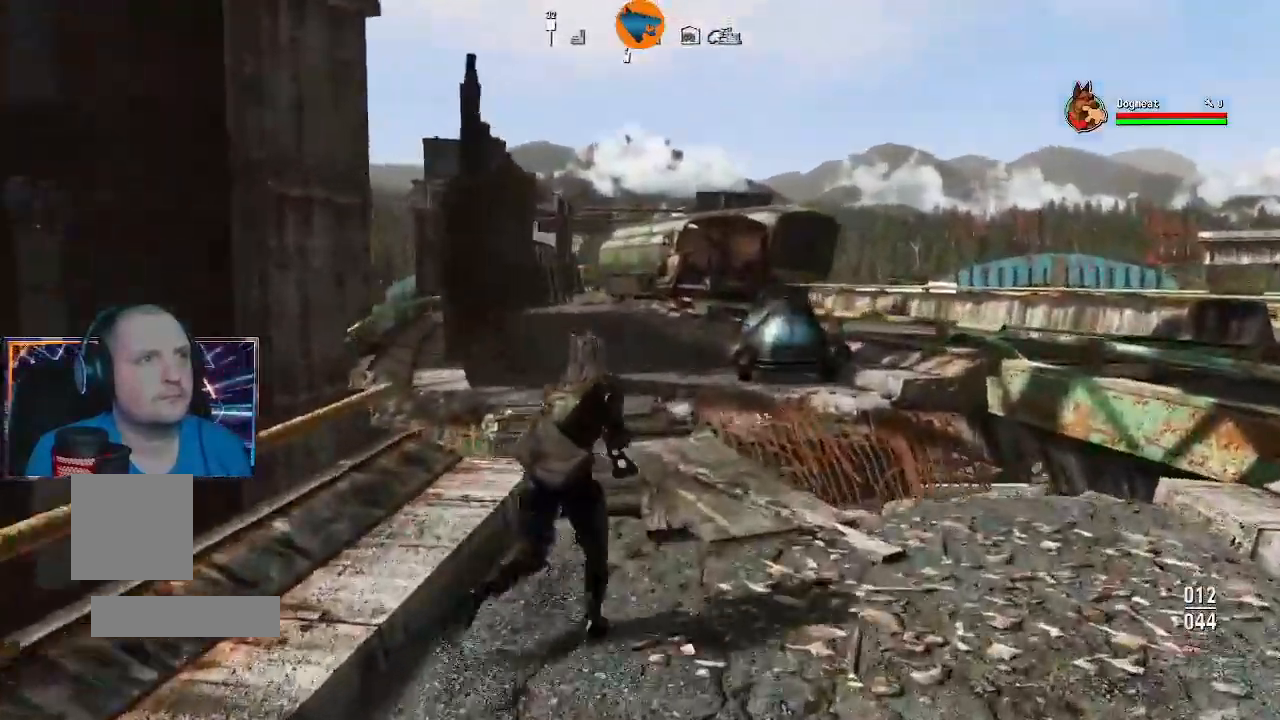
{"dt_ms": 500, "buttons": [], "left_stick": "up", "right_stick": "center", "events": []}
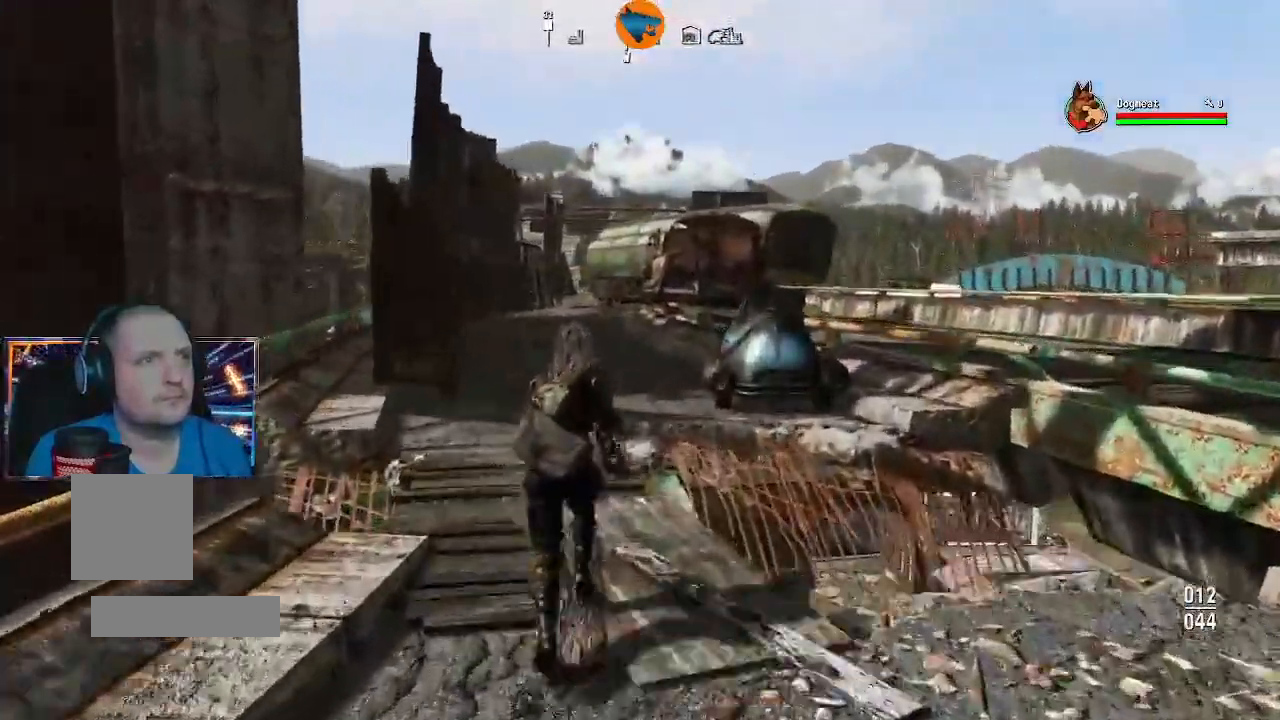
{"dt_ms": 500, "buttons": [], "left_stick": "up", "right_stick": "center", "events": [[100, "L3", "down"], [100, "right_stick", "left"], [233, "L3", "up"], [267, "right_stick", "center"]]}
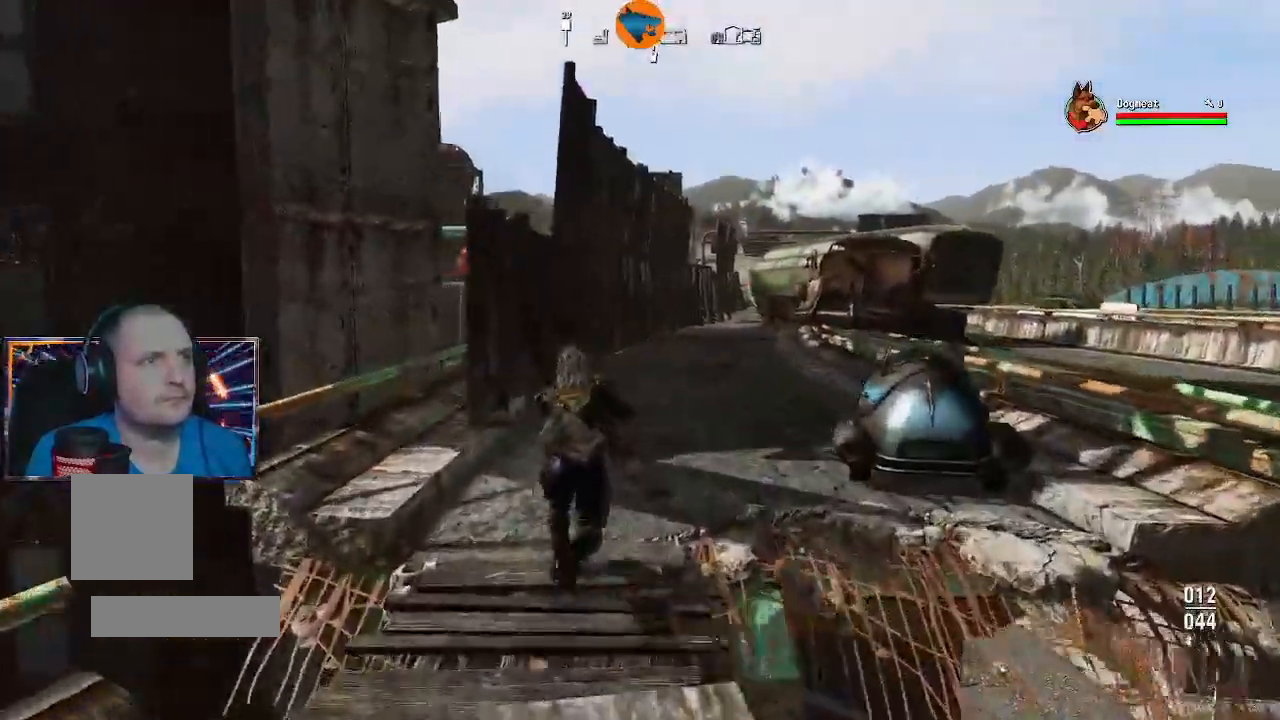
{"dt_ms": 1000, "buttons": [], "left_stick": "up", "right_stick": "center"}
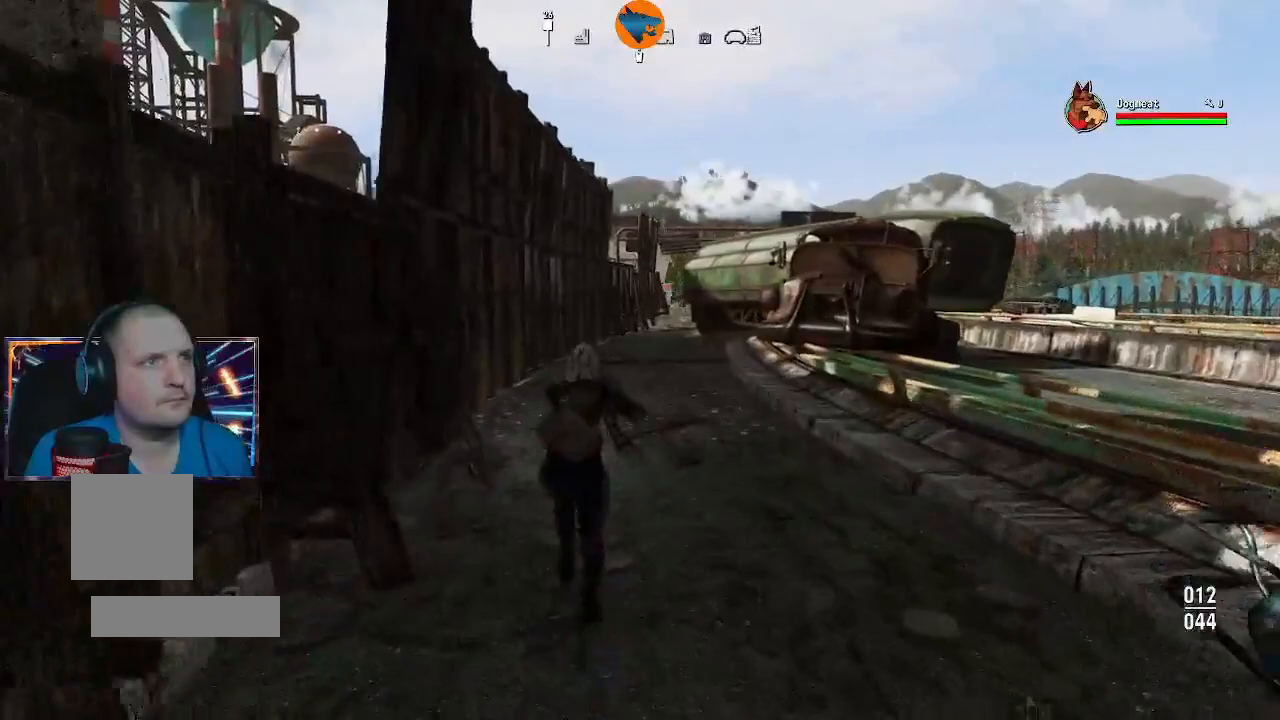
{"dt_ms": 500, "buttons": [], "left_stick": "up", "right_stick": "center", "events": []}
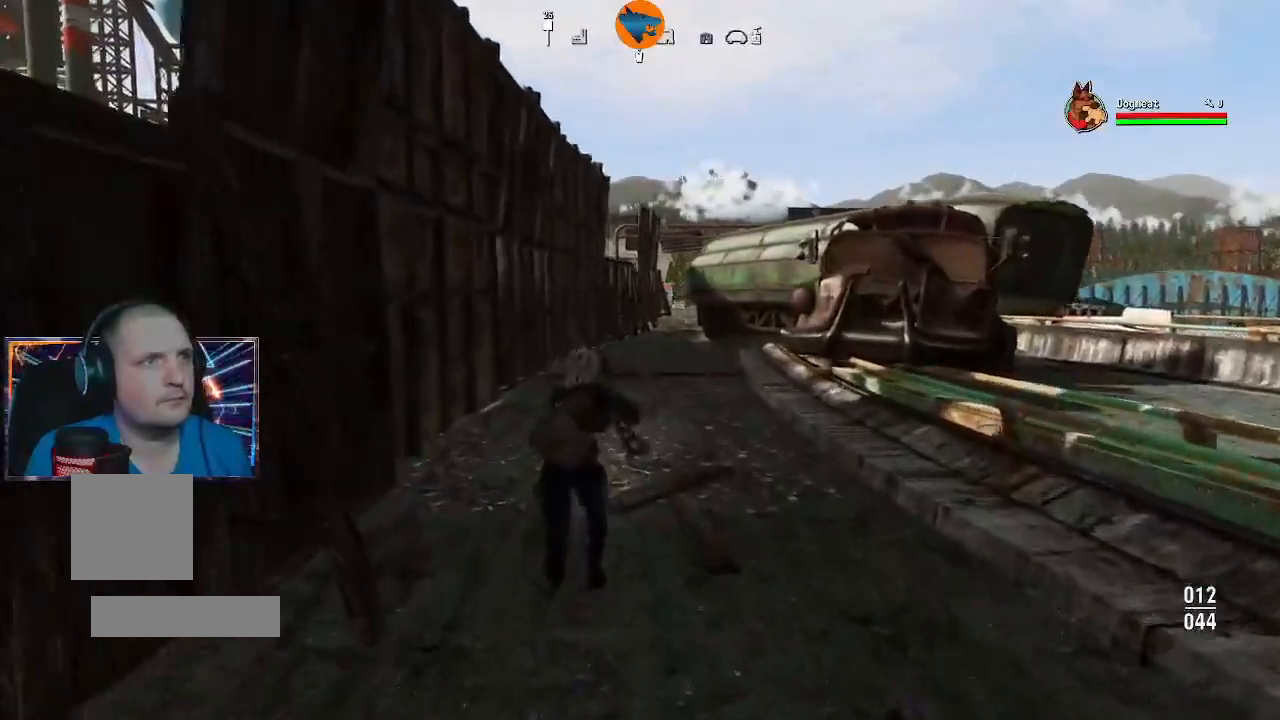
{"dt_ms": 500, "buttons": [], "left_stick": "up", "right_stick": "center", "events": []}
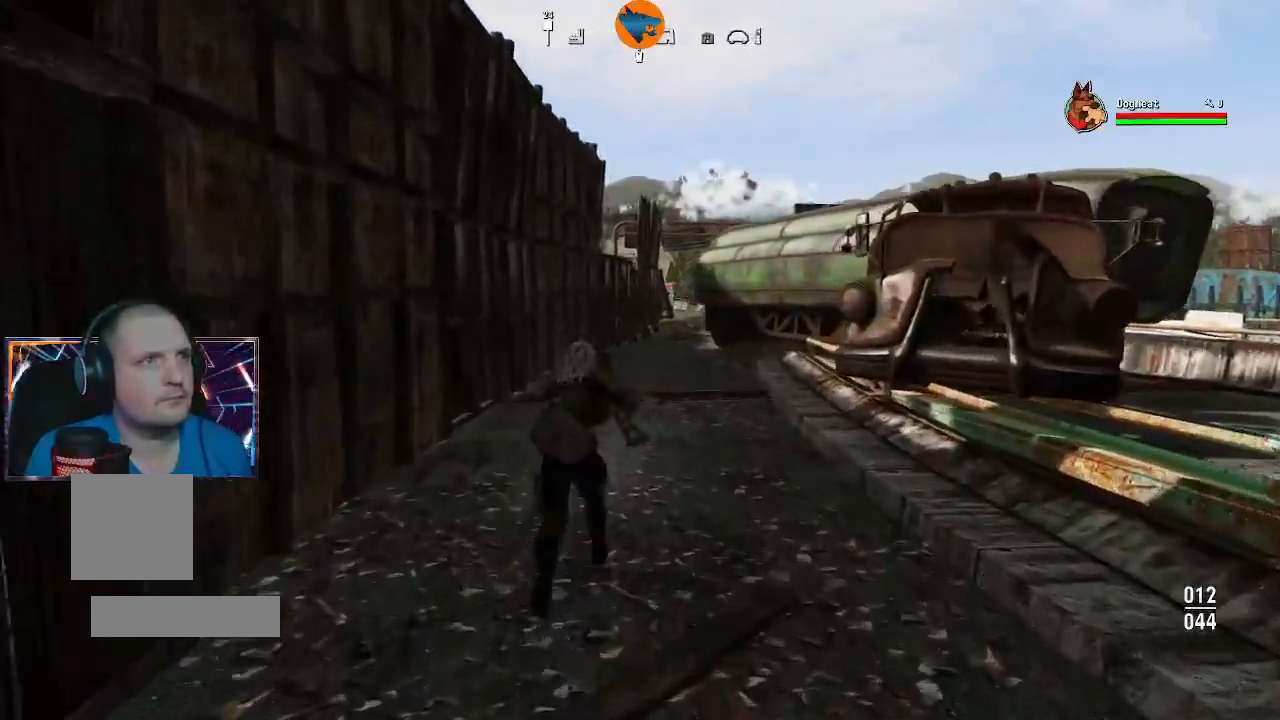
{"dt_ms": 500, "buttons": [], "left_stick": "up", "right_stick": "center", "events": []}
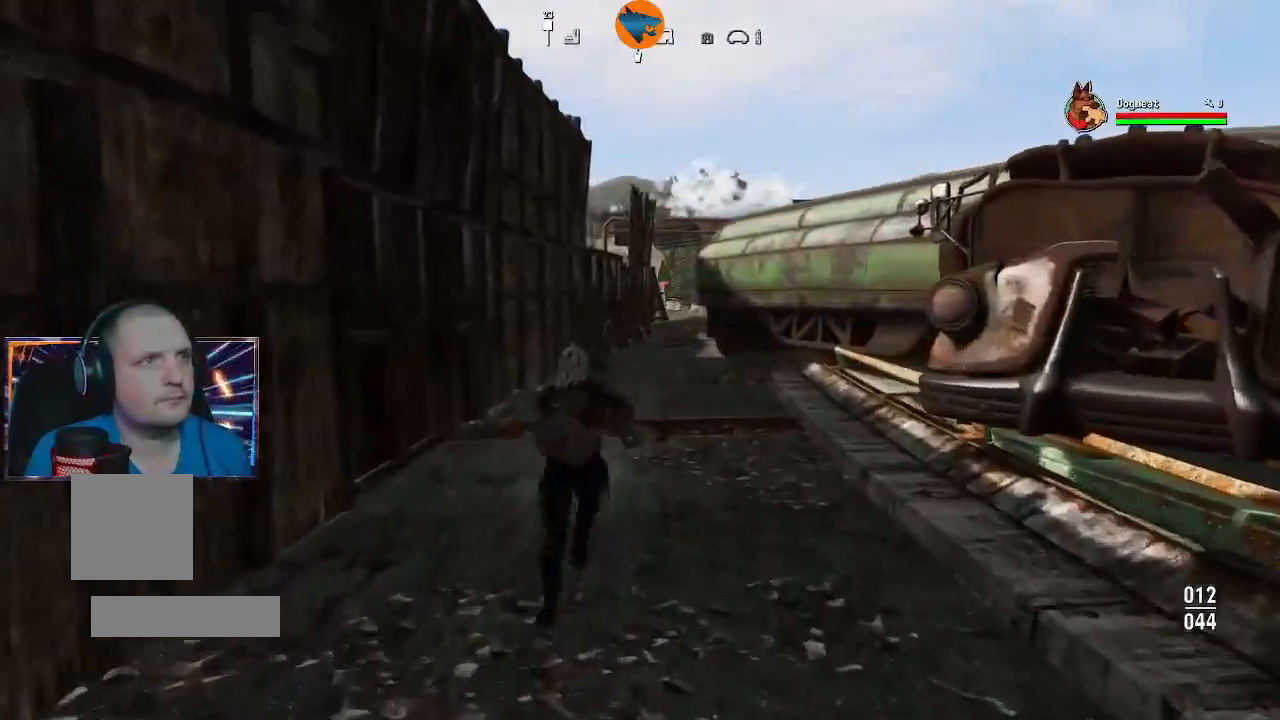
{"dt_ms": 500, "buttons": ["B"], "left_stick": "up", "right_stick": "center", "events": [[233, "B", "down"]]}
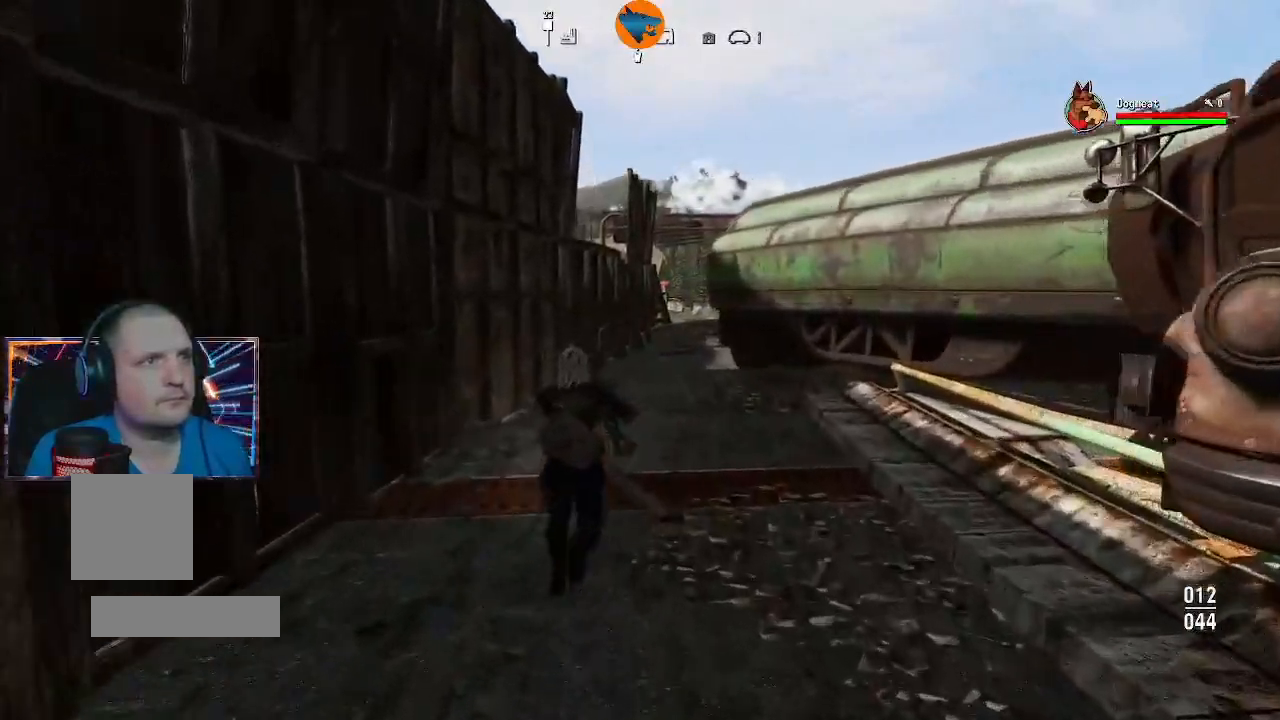
{"dt_ms": 500, "buttons": [], "left_stick": "up", "right_stick": "center", "events": [[367, "B", "up"]]}
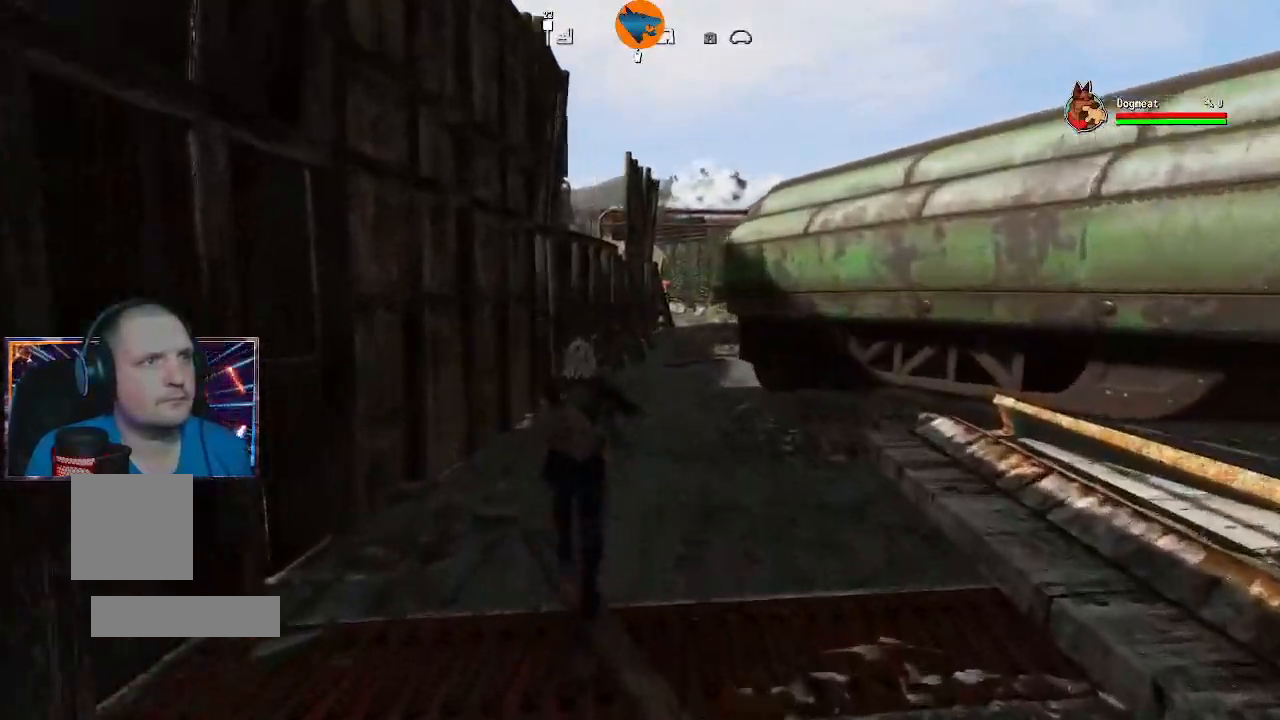
{"dt_ms": 500, "buttons": [], "left_stick": "up", "right_stick": "center", "events": [[100, "right_stick", "right"], [200, "right_stick", "center"]]}
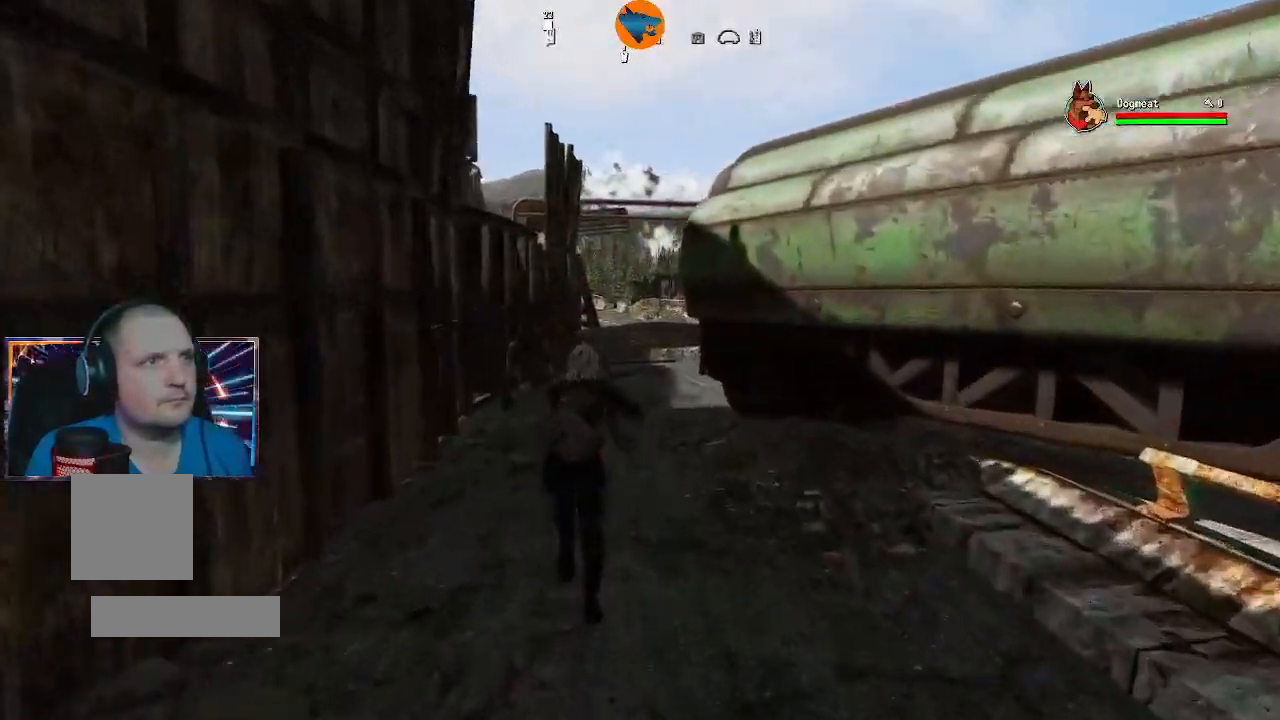
{"dt_ms": 500, "buttons": [], "left_stick": "up", "right_stick": "center", "events": []}
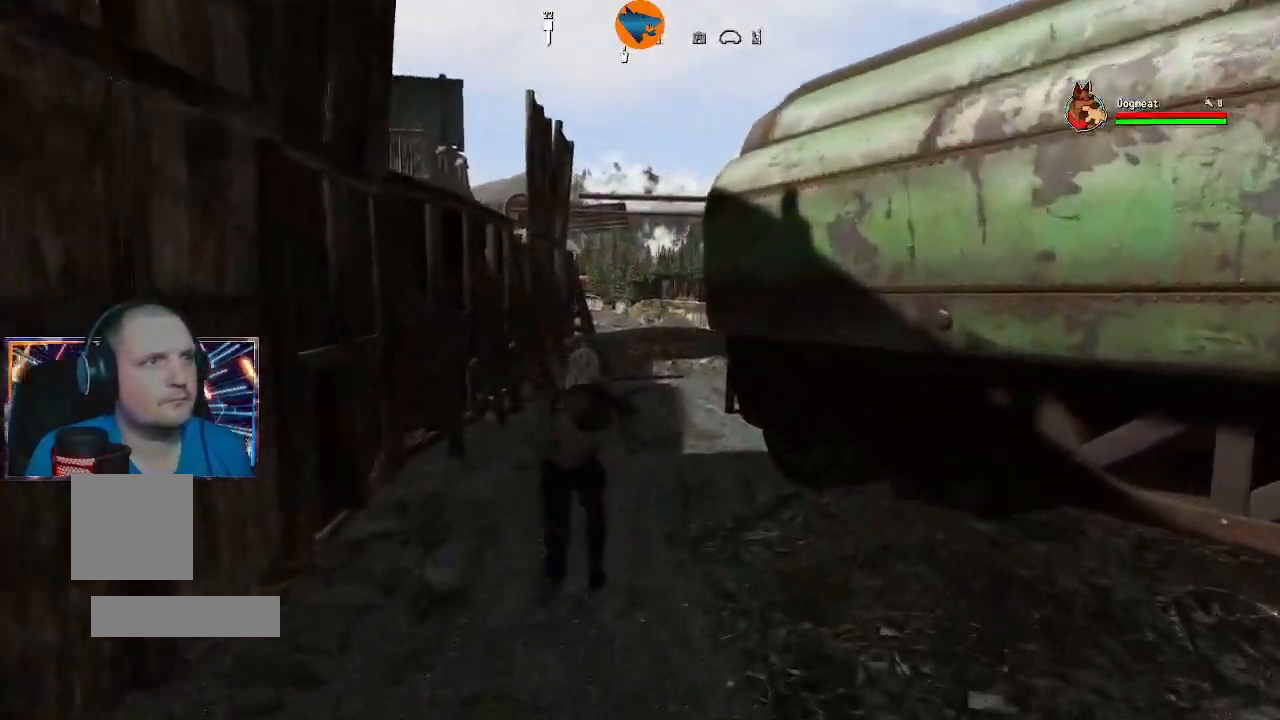
{"dt_ms": 500, "buttons": [], "left_stick": "up", "right_stick": "center", "events": []}
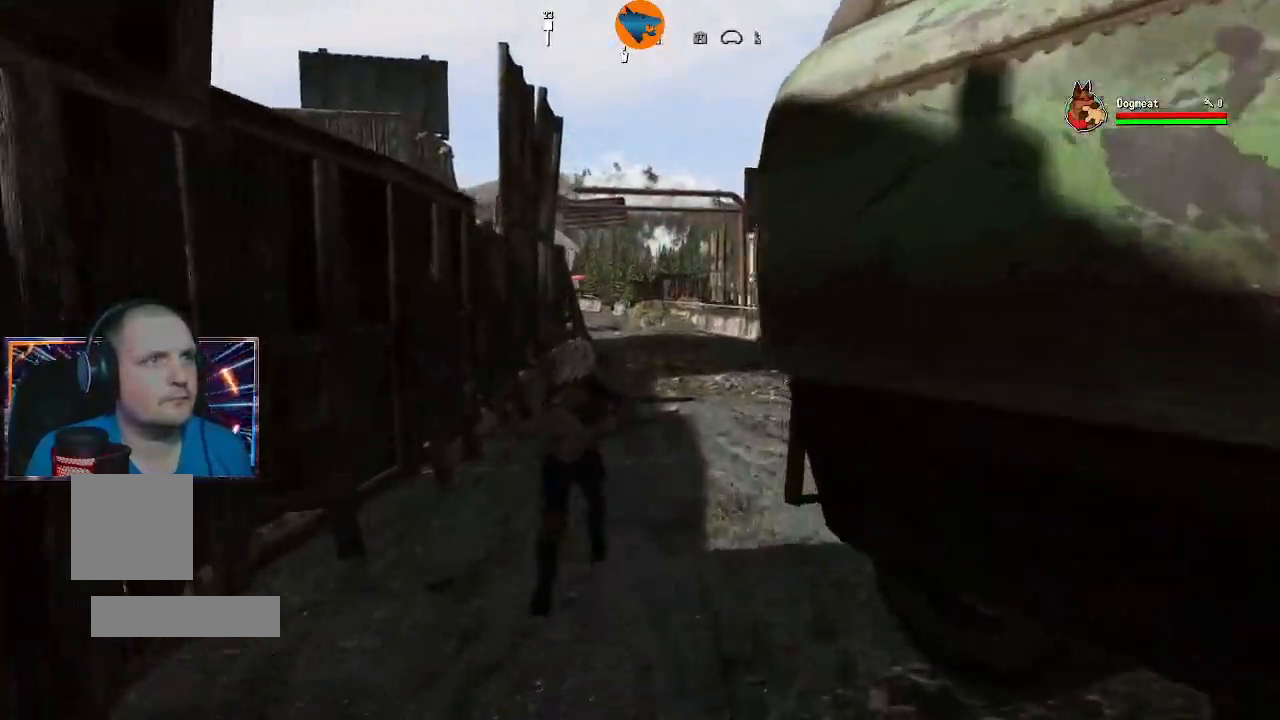
{"dt_ms": 500, "buttons": [], "left_stick": "up", "right_stick": "center", "events": []}
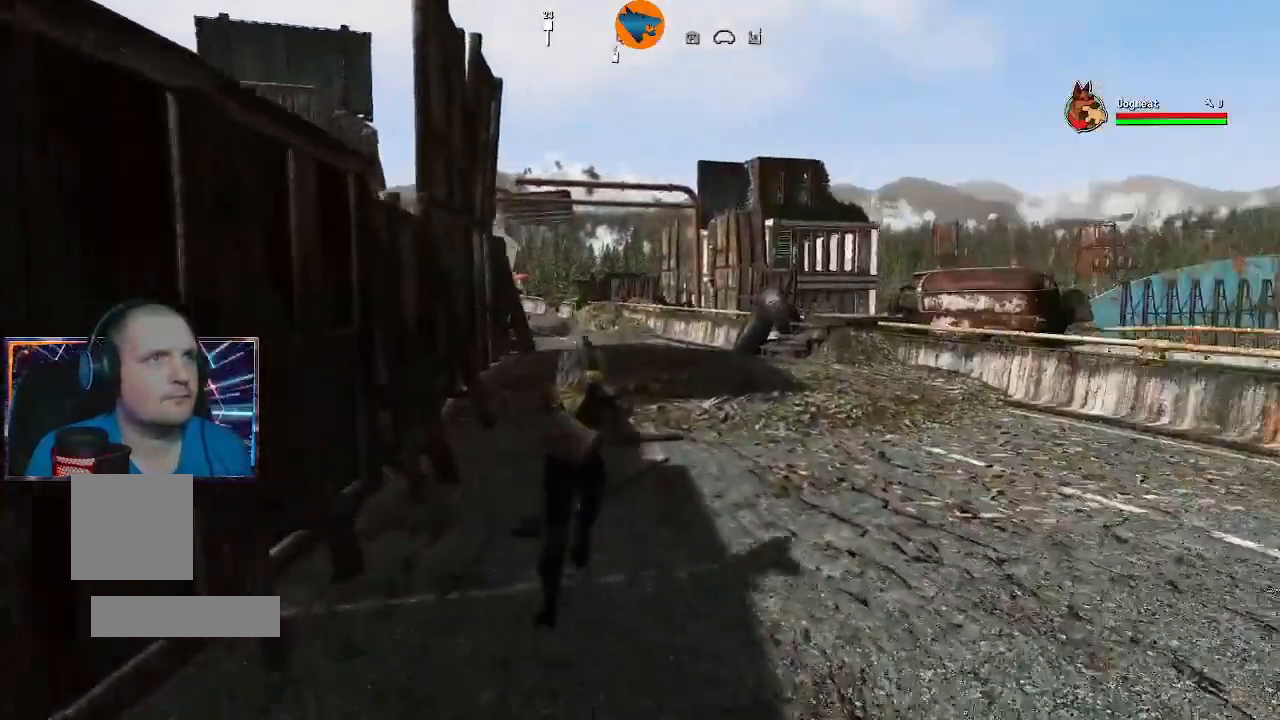
{"dt_ms": 500, "buttons": [], "left_stick": "up", "right_stick": "center", "events": []}
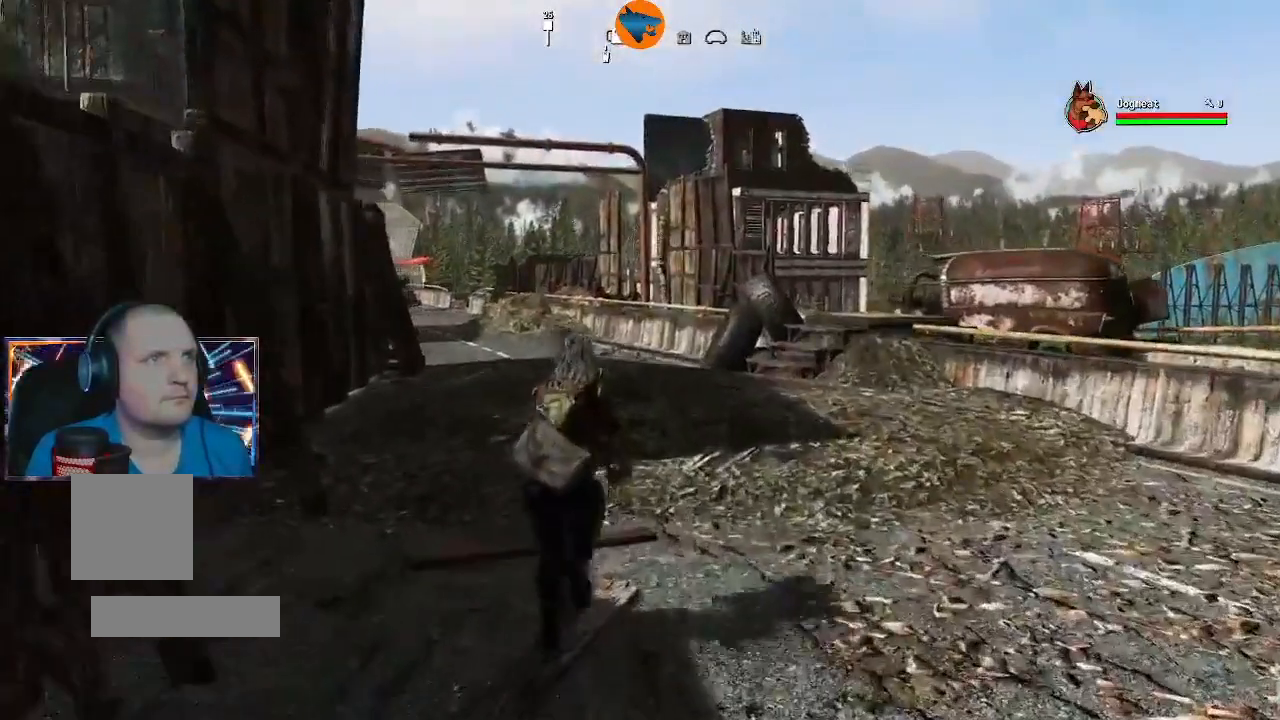
{"dt_ms": 500, "buttons": [], "left_stick": "up", "right_stick": "center", "events": []}
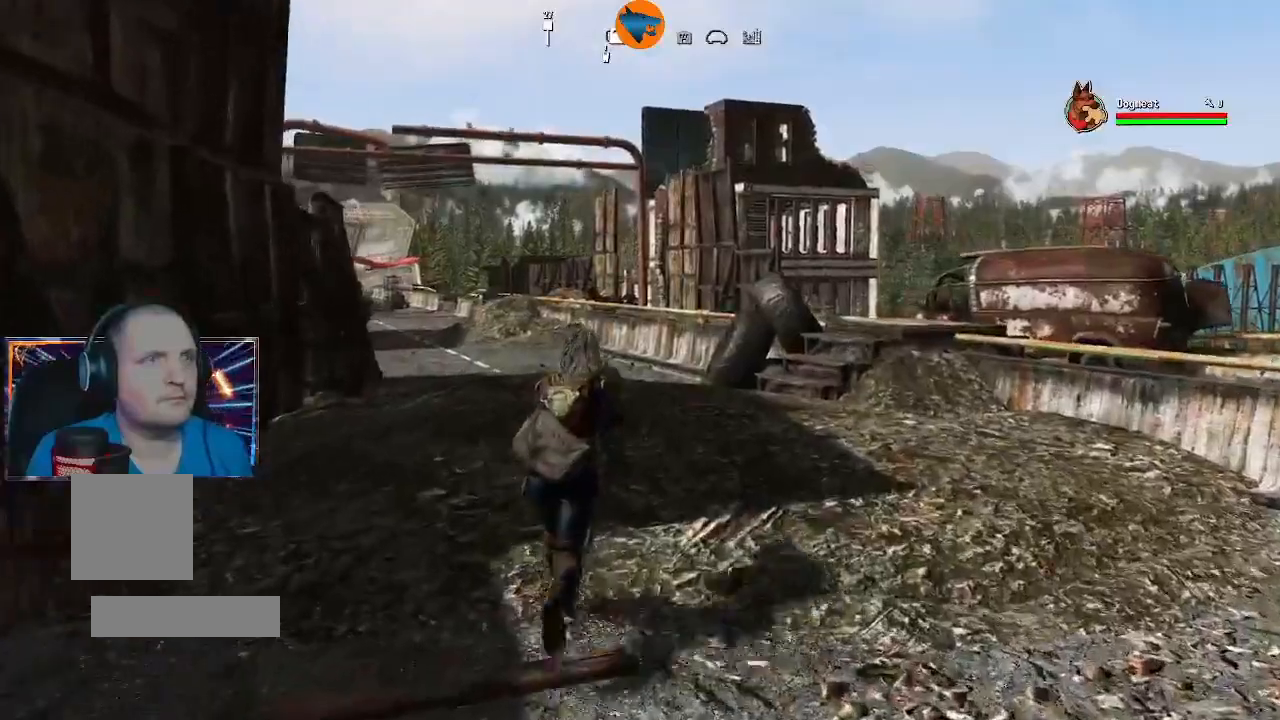
{"dt_ms": 500, "buttons": [], "left_stick": "up", "right_stick": "left", "events": [[300, "right_stick", "left"]]}
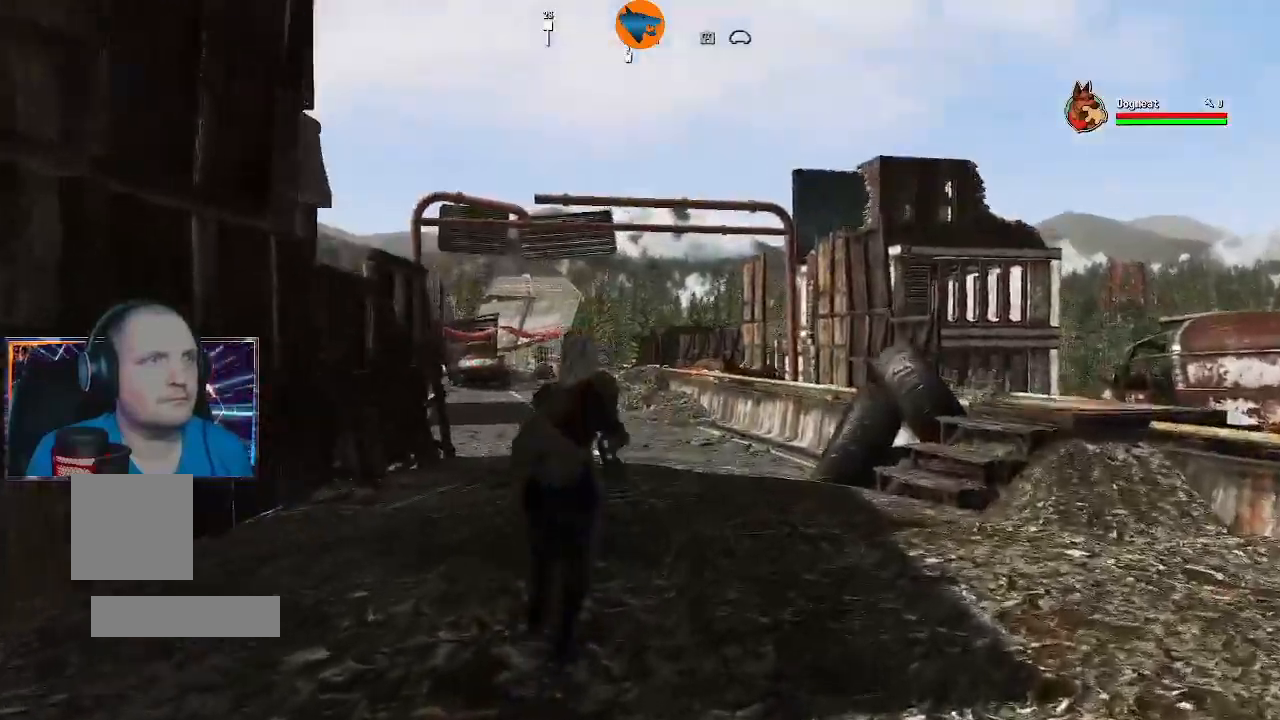
{"dt_ms": 500, "buttons": ["L2"], "left_stick": "up", "right_stick": "down-left", "events": [[67, "right_stick", "center"], [200, "right_stick", "left"], [233, "L2", "down"], [467, "right_stick", "down-left"]]}
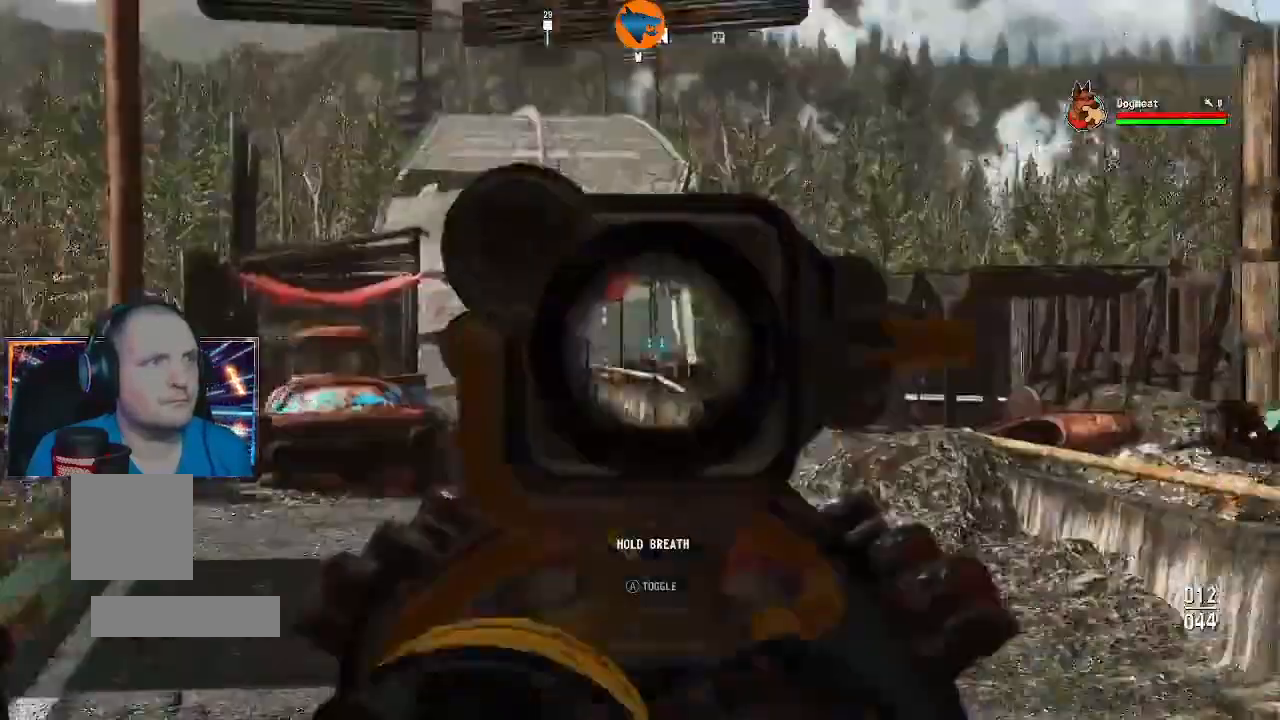
{"dt_ms": 500, "buttons": ["L2"], "left_stick": "up", "right_stick": "left", "events": [[233, "right_stick", "left"]]}
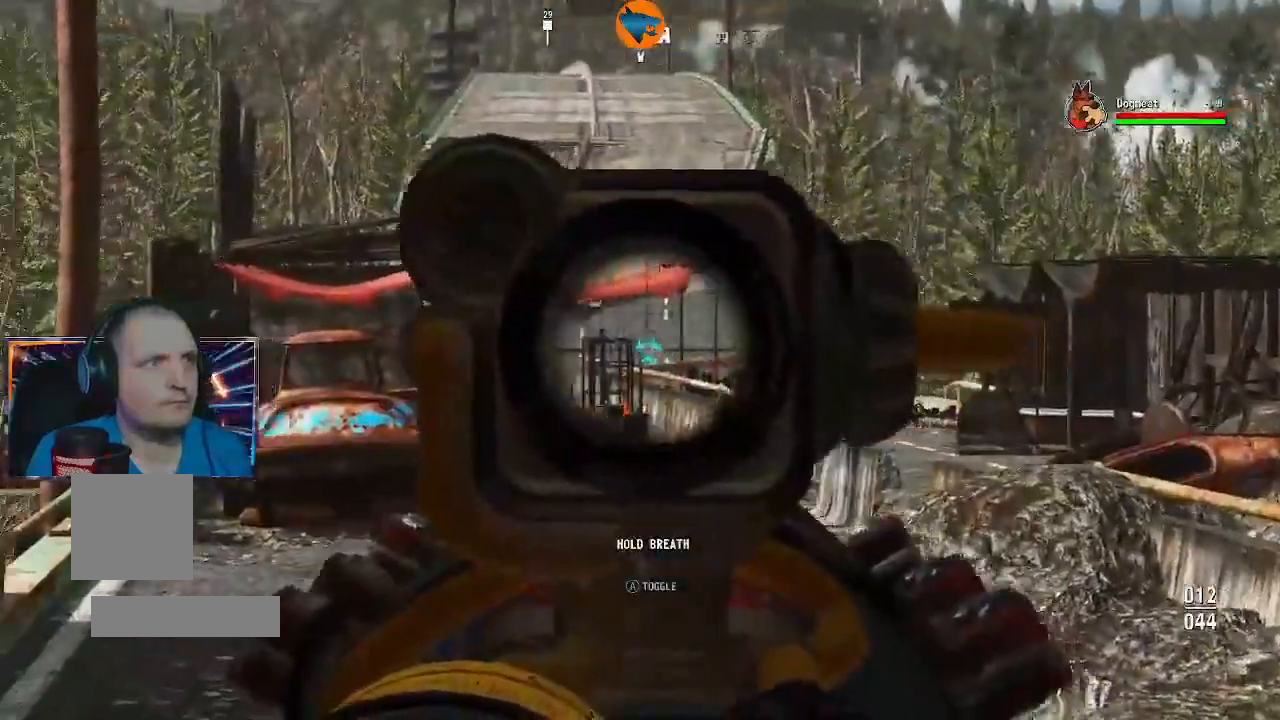
{"dt_ms": 500, "buttons": ["L2"], "left_stick": "down-right", "right_stick": "left", "events": [[133, "right_stick", "center"], [200, "left_stick", "center"], [433, "right_stick", "left"], [500, "left_stick", "down-right"]]}
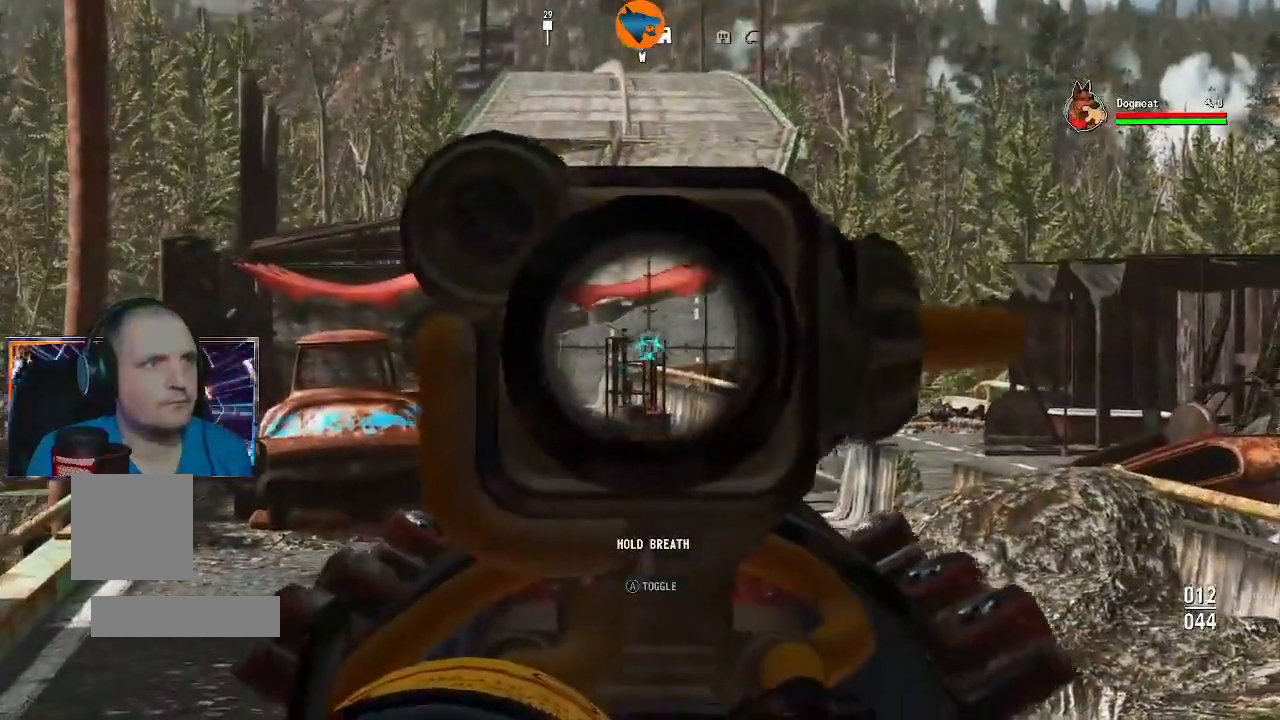
{"dt_ms": 500, "buttons": ["L2"], "left_stick": "down-right", "right_stick": "center", "events": [[100, "L1", "down"], [100, "right_stick", "center"], [167, "L1", "up"]]}
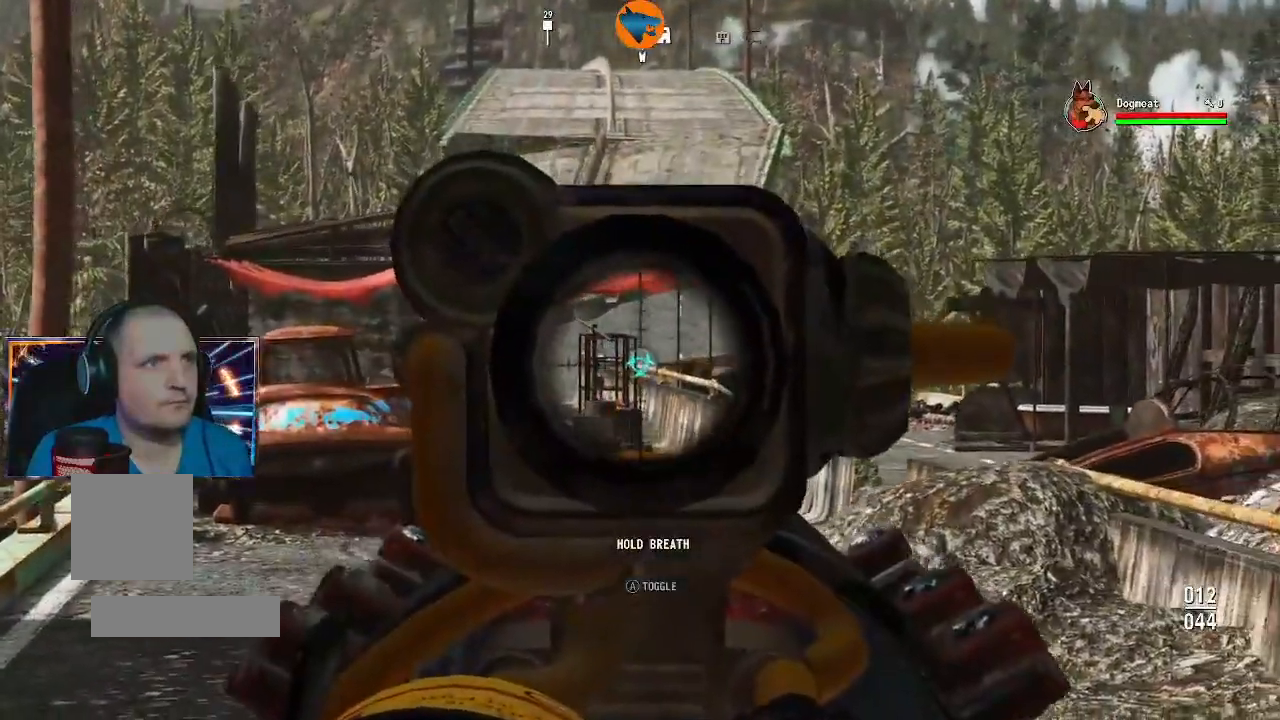
{"dt_ms": 500, "buttons": [], "left_stick": "down-right", "right_stick": "left", "events": [[133, "L2", "up"], [233, "right_stick", "left"]]}
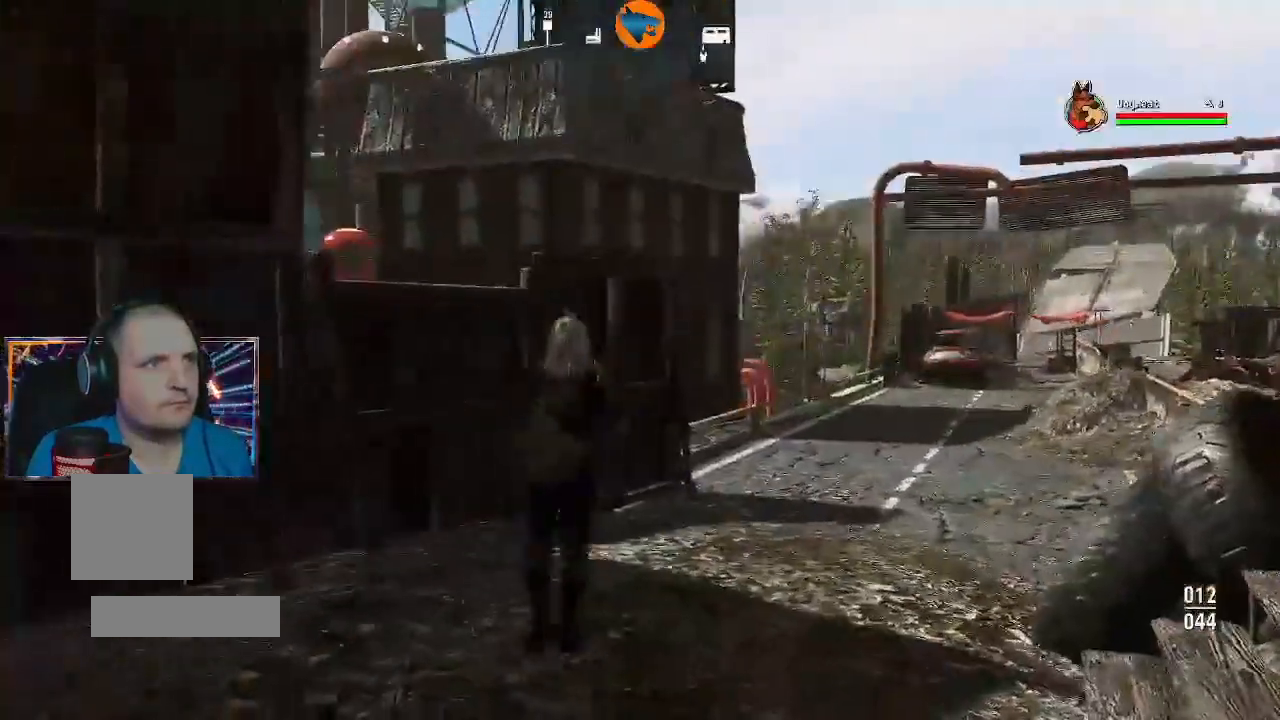
{"dt_ms": 500, "buttons": [], "left_stick": "up-right", "right_stick": "center", "events": [[67, "right_stick", "center"], [400, "left_stick", "up-right"]]}
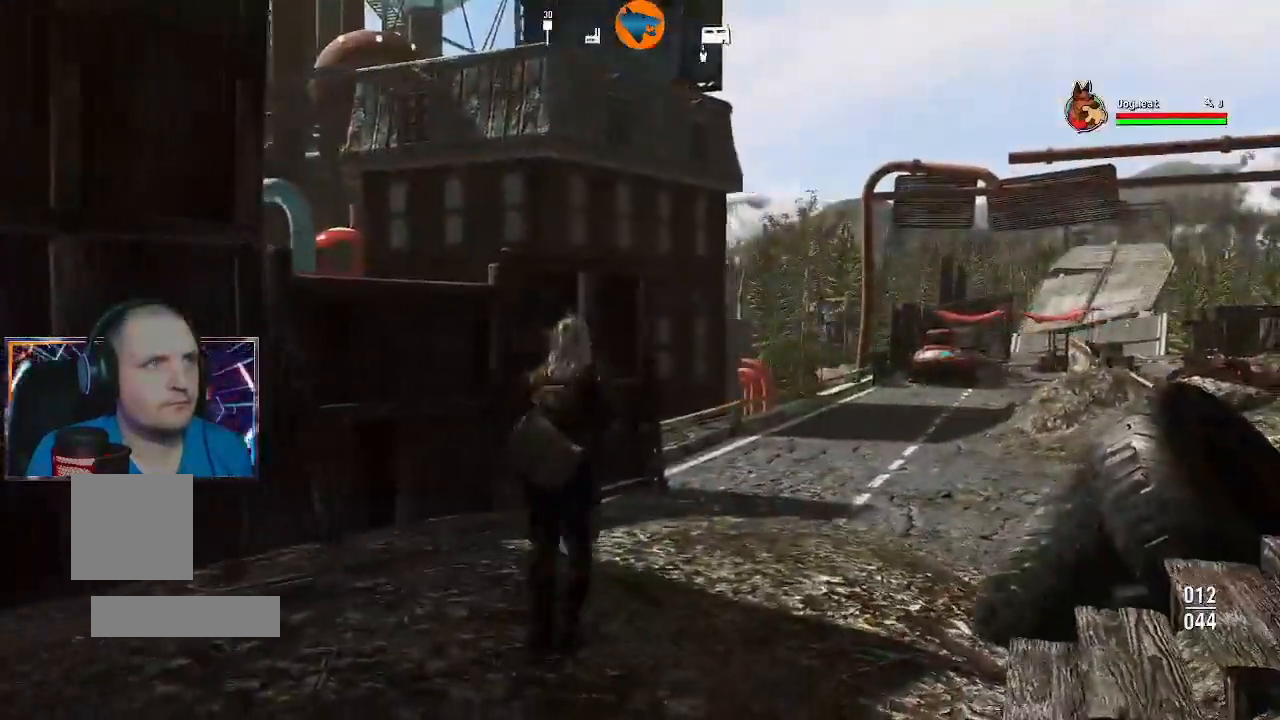
{"dt_ms": 500, "buttons": [], "left_stick": "up", "right_stick": "center", "events": [[33, "left_stick", "up"]]}
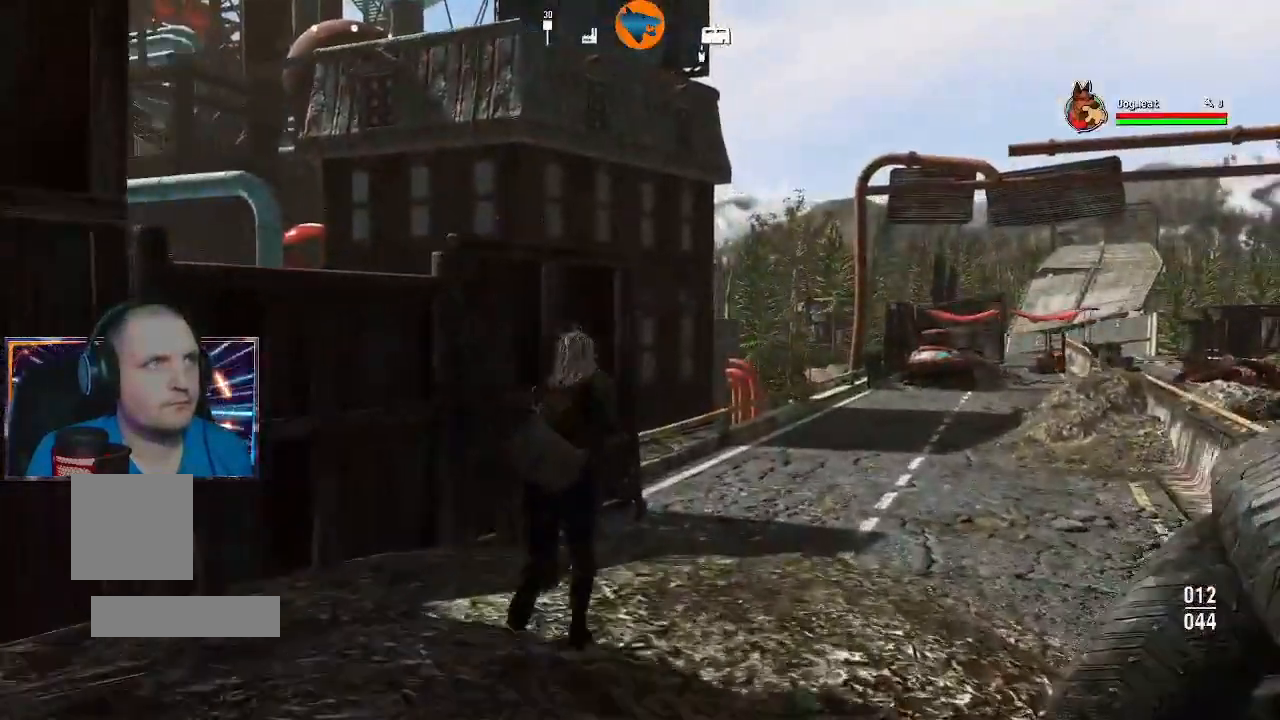
{"dt_ms": 500, "buttons": [], "left_stick": "up", "right_stick": "center", "events": []}
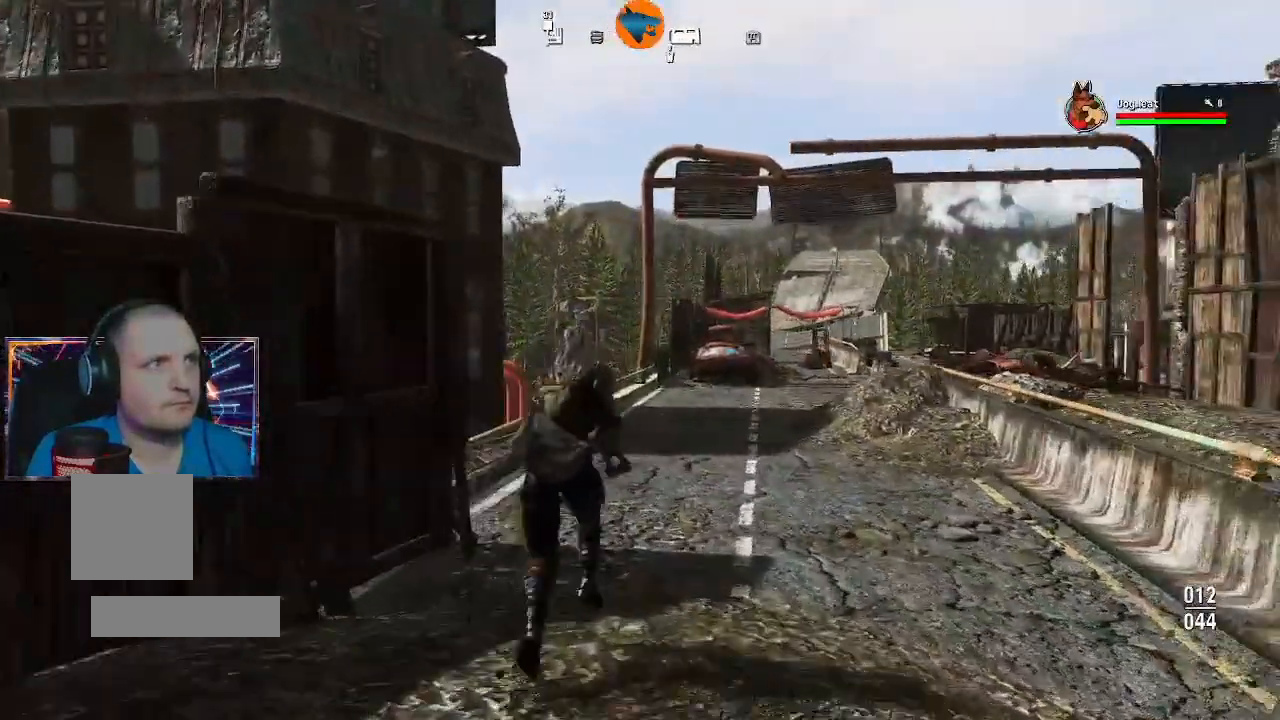
{"dt_ms": 500, "buttons": [], "left_stick": "up", "right_stick": "center", "events": []}
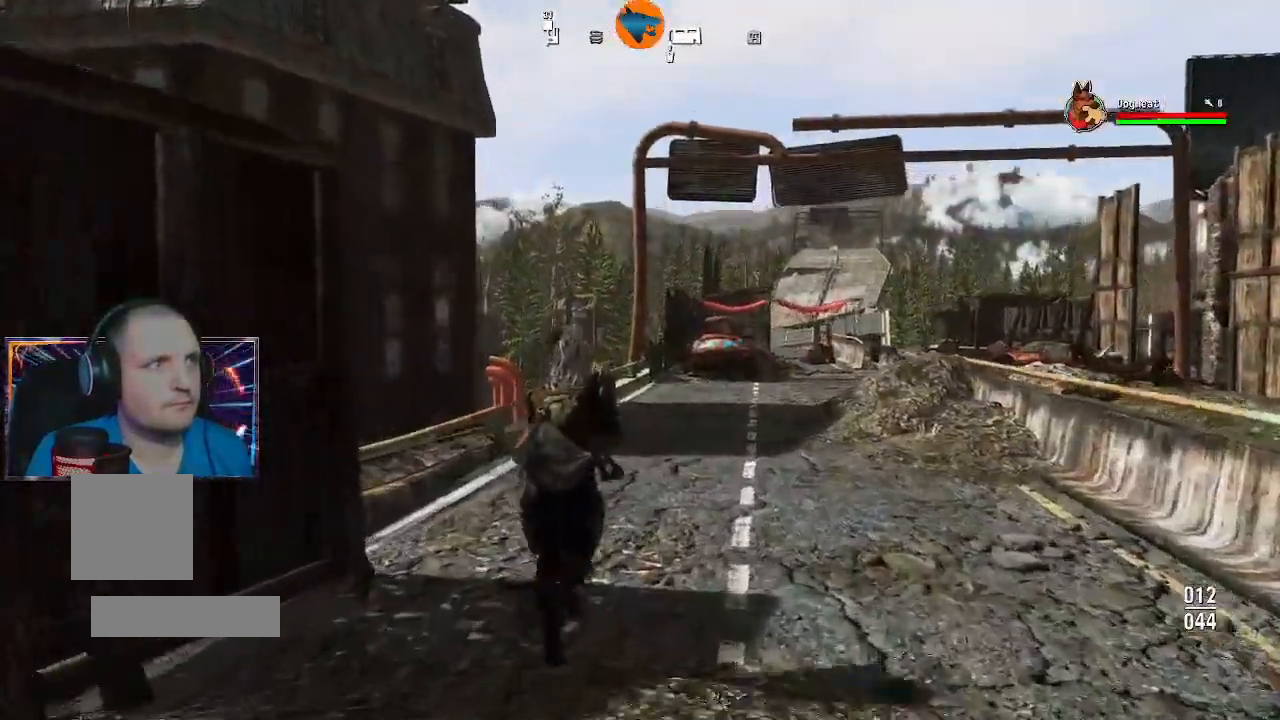
{"dt_ms": 500, "buttons": [], "left_stick": "up-right", "right_stick": "left", "events": [[367, "right_stick", "left"], [433, "left_stick", "center"], [500, "left_stick", "up-right"]]}
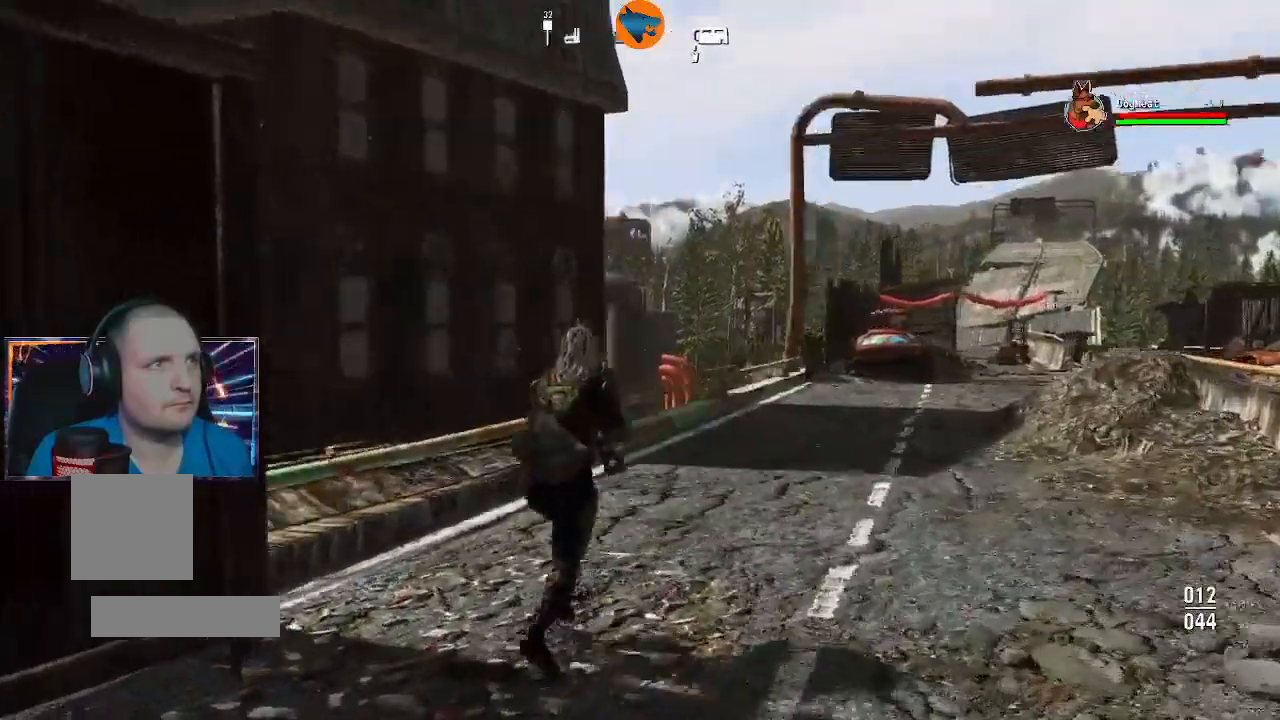
{"dt_ms": 500, "buttons": [], "left_stick": "up", "right_stick": "center", "events": [[400, "right_stick", "center"], [433, "left_stick", "up"]]}